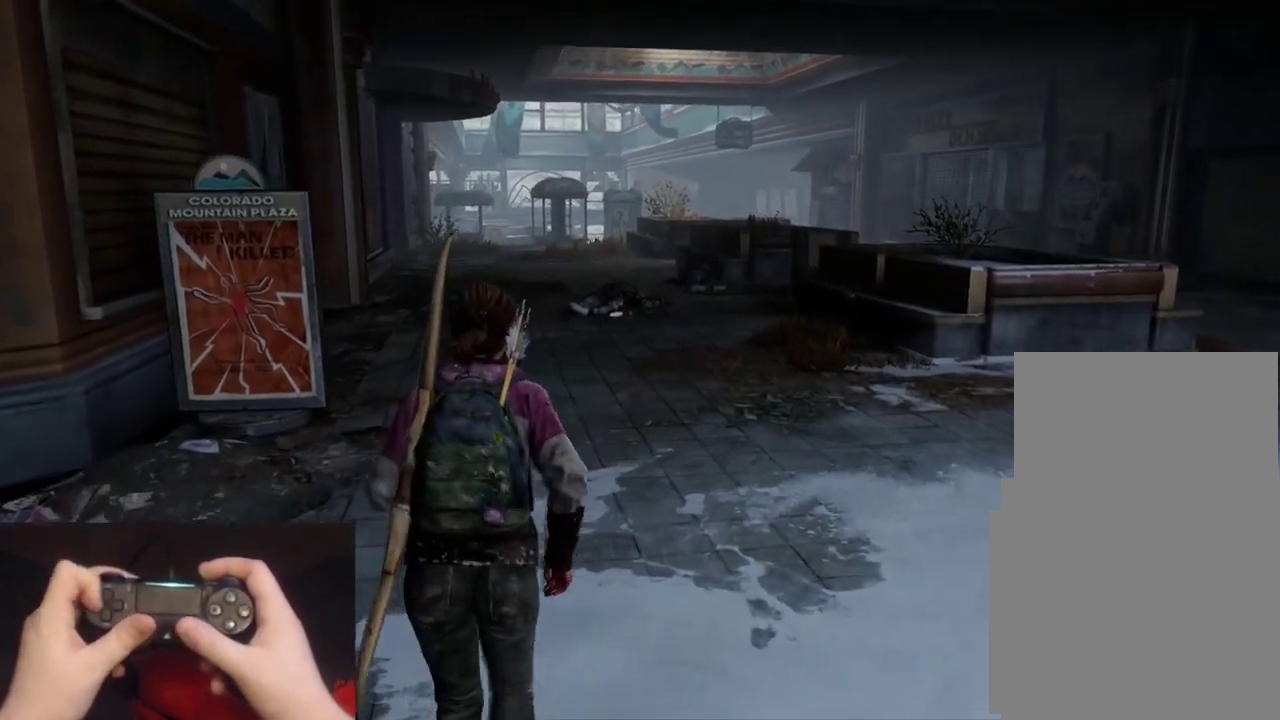
Gameplay with a controller (PlayStation layout); each line is a JSON object with the inputs held at the frame after it. "events" lists button and stick changes between this image and that frame as [ms after this image, input, new state], when the widget could be followed in between. Not read: right_stick.
{"buttons": ["L2"], "left_stick": "up", "events": [[17, "DPAD_LEFT", "up"]]}
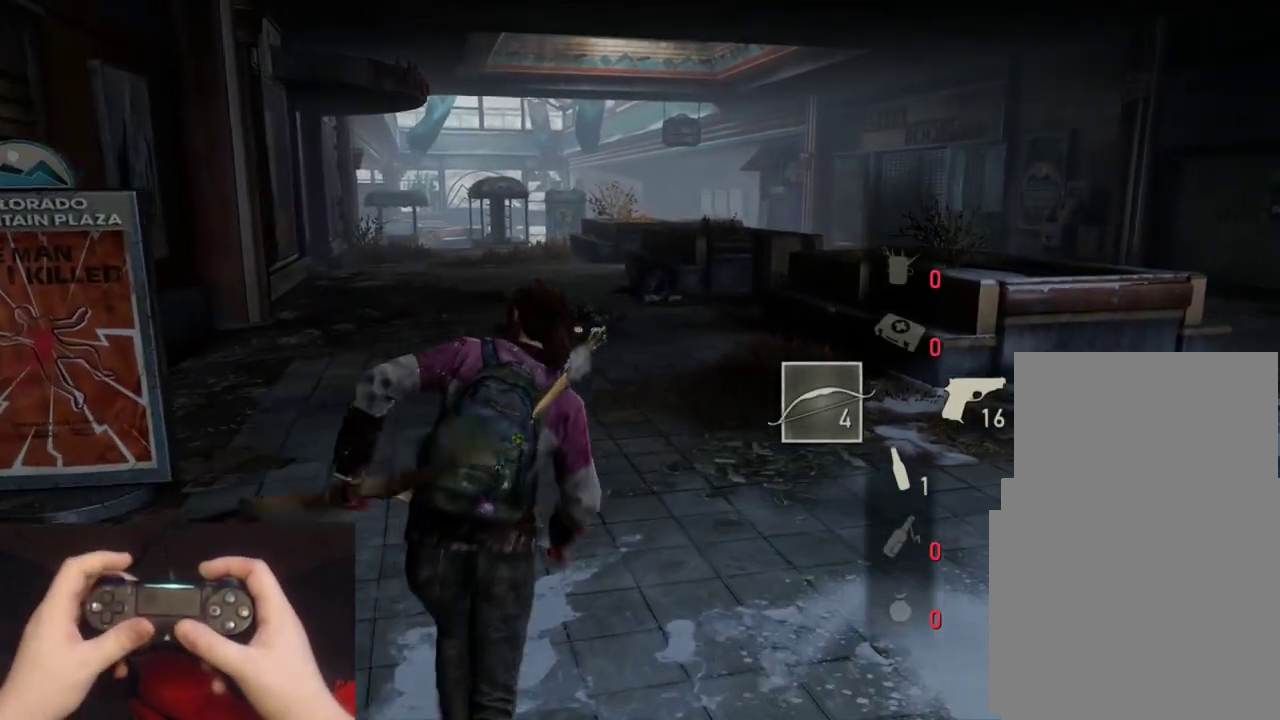
{"buttons": ["L2"], "left_stick": "up", "events": []}
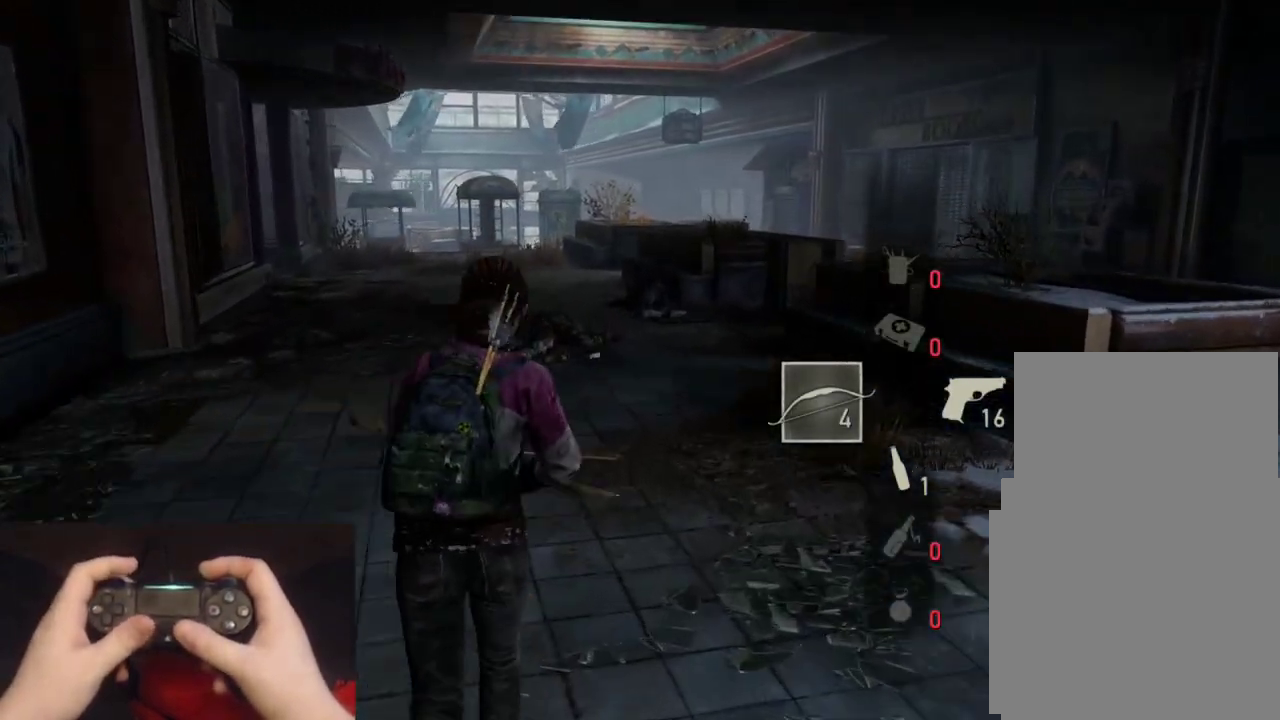
{"buttons": ["L2"], "left_stick": "up", "events": []}
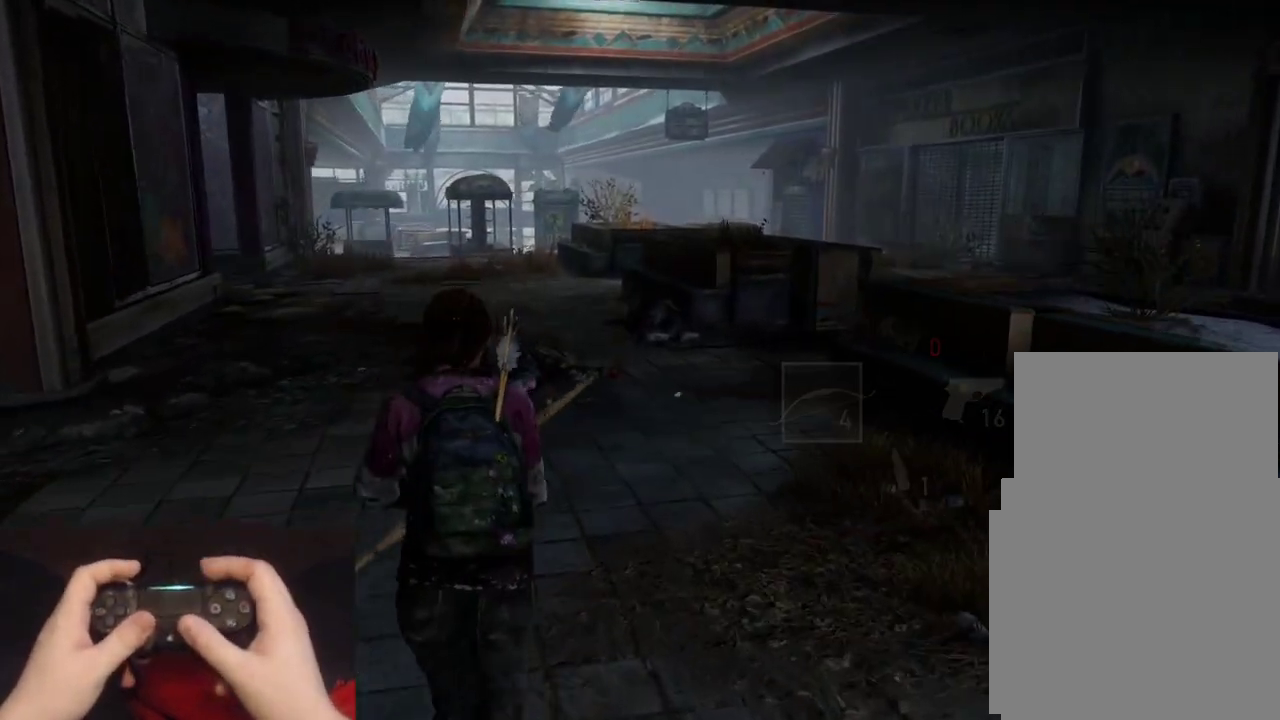
{"buttons": ["L2"], "left_stick": "up", "events": []}
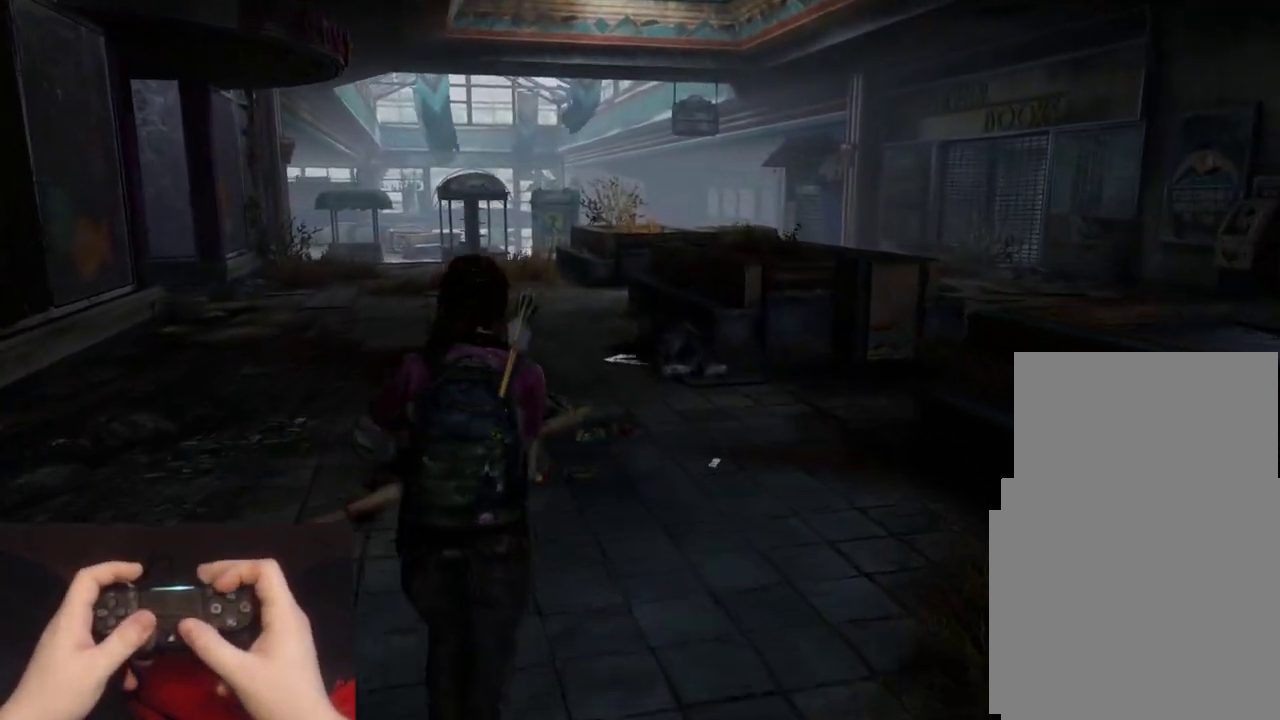
{"buttons": ["L2"], "left_stick": "up", "events": []}
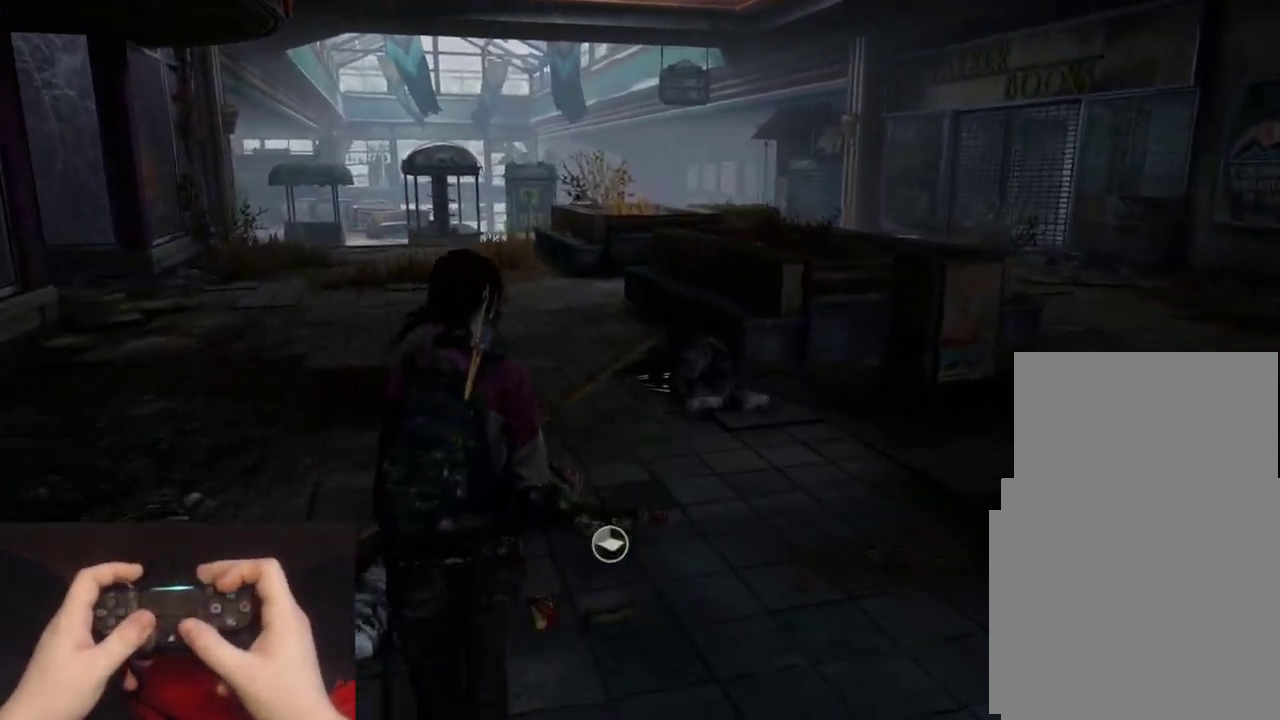
{"buttons": ["L2"], "left_stick": "up", "events": []}
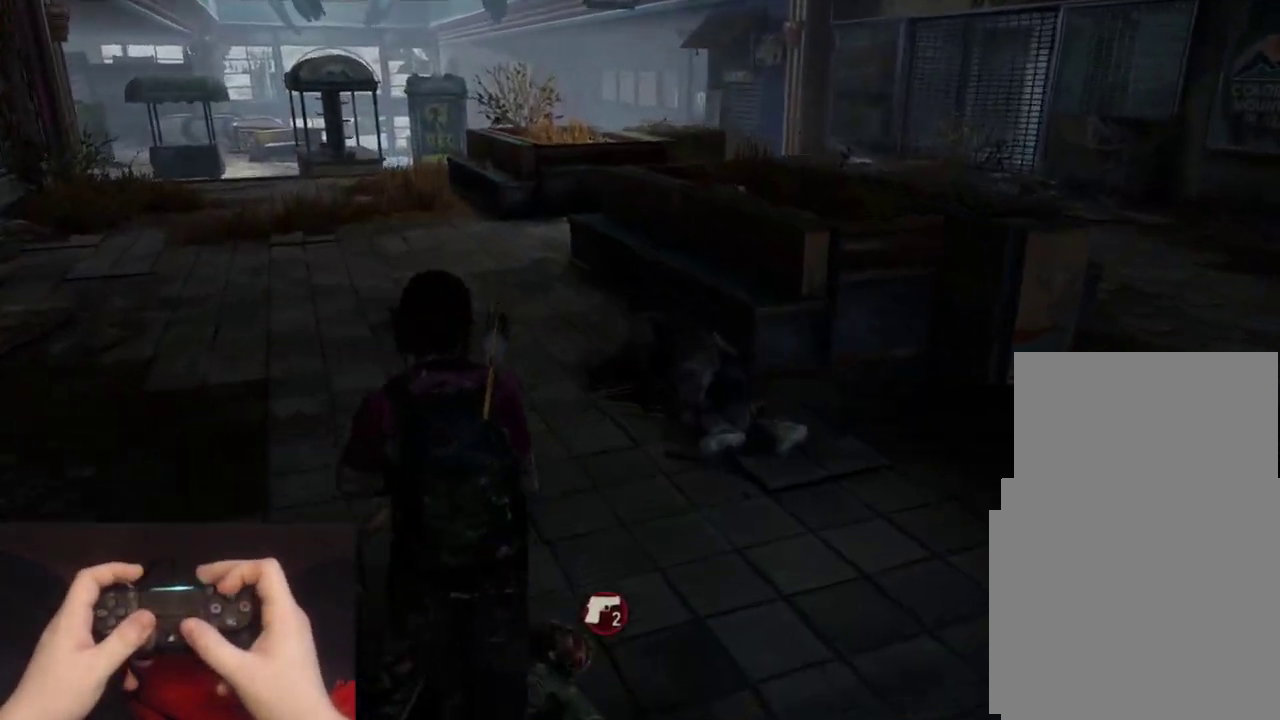
{"buttons": ["TRIANGLE", "L2"], "left_stick": "up-left", "events": [[233, "TRIANGLE", "down"], [400, "left_stick", "up-left"]]}
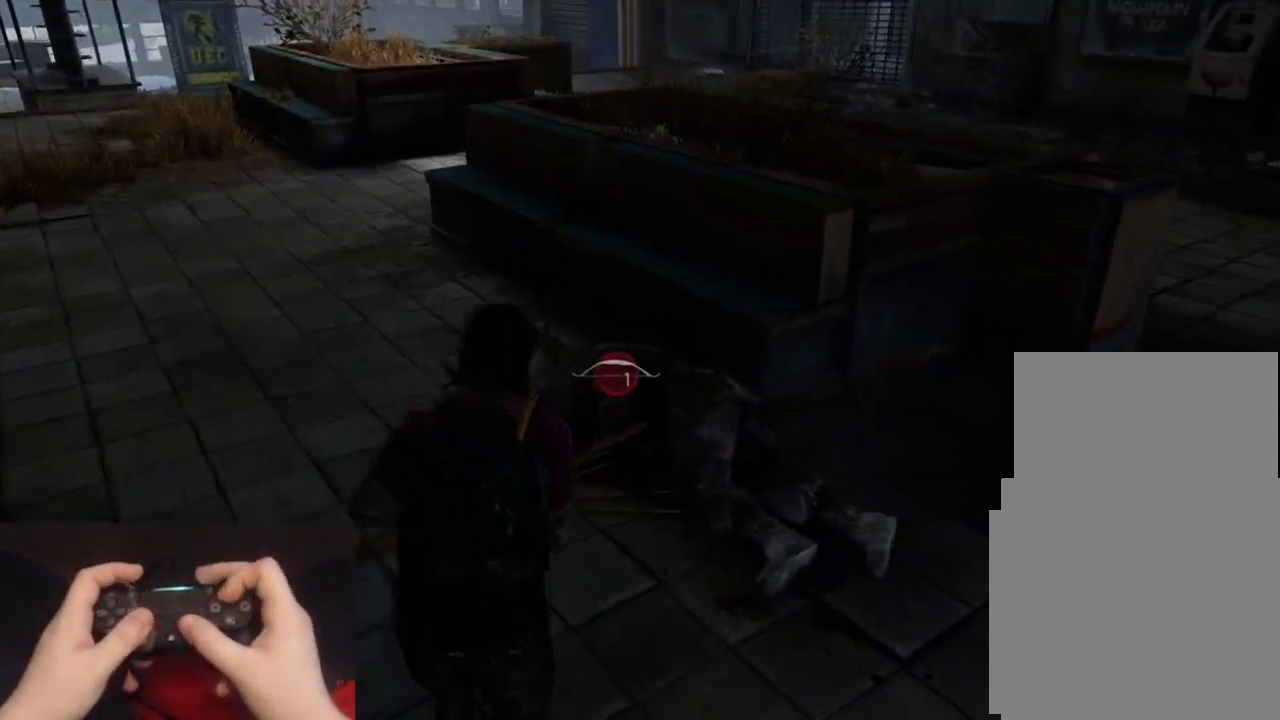
{"buttons": ["L2"], "left_stick": "up-left", "events": [[417, "left_stick", "down-right"], [433, "TRIANGLE", "up"], [483, "left_stick", "up-left"]]}
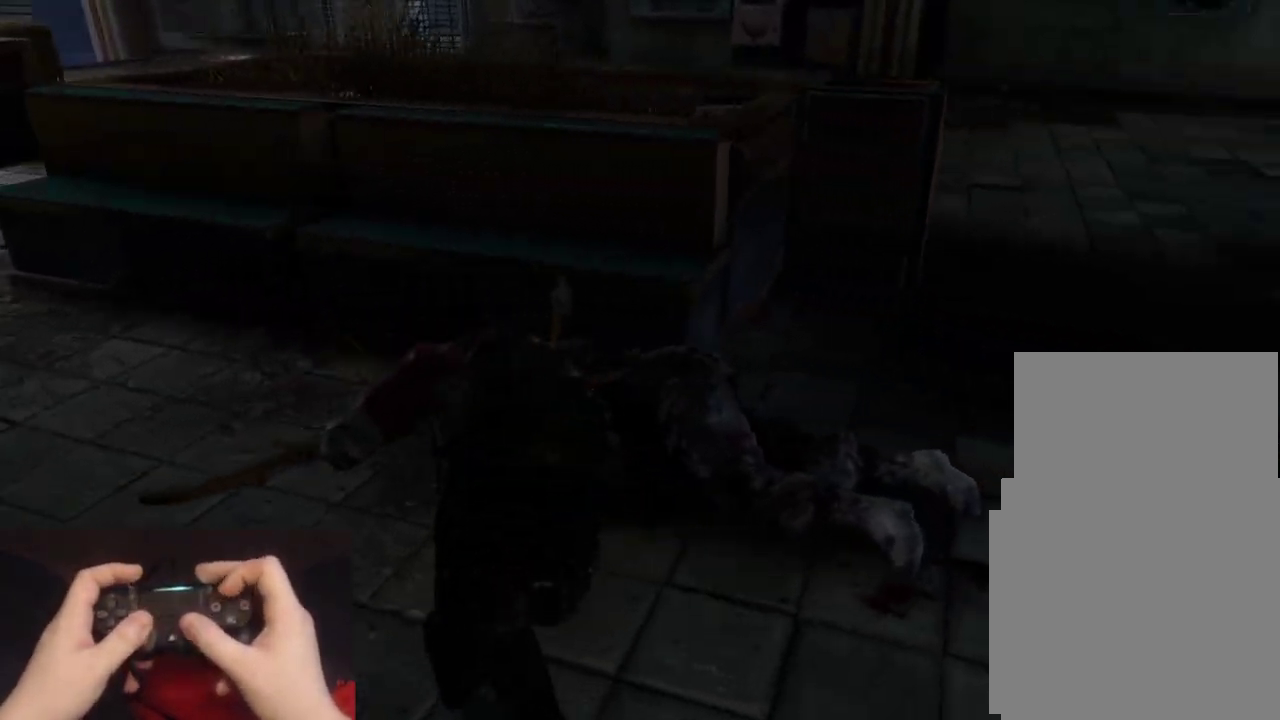
{"buttons": [], "left_stick": "left", "events": [[150, "left_stick", "left"], [233, "CIRCLE", "down"], [300, "L2", "up"], [367, "CIRCLE", "up"]]}
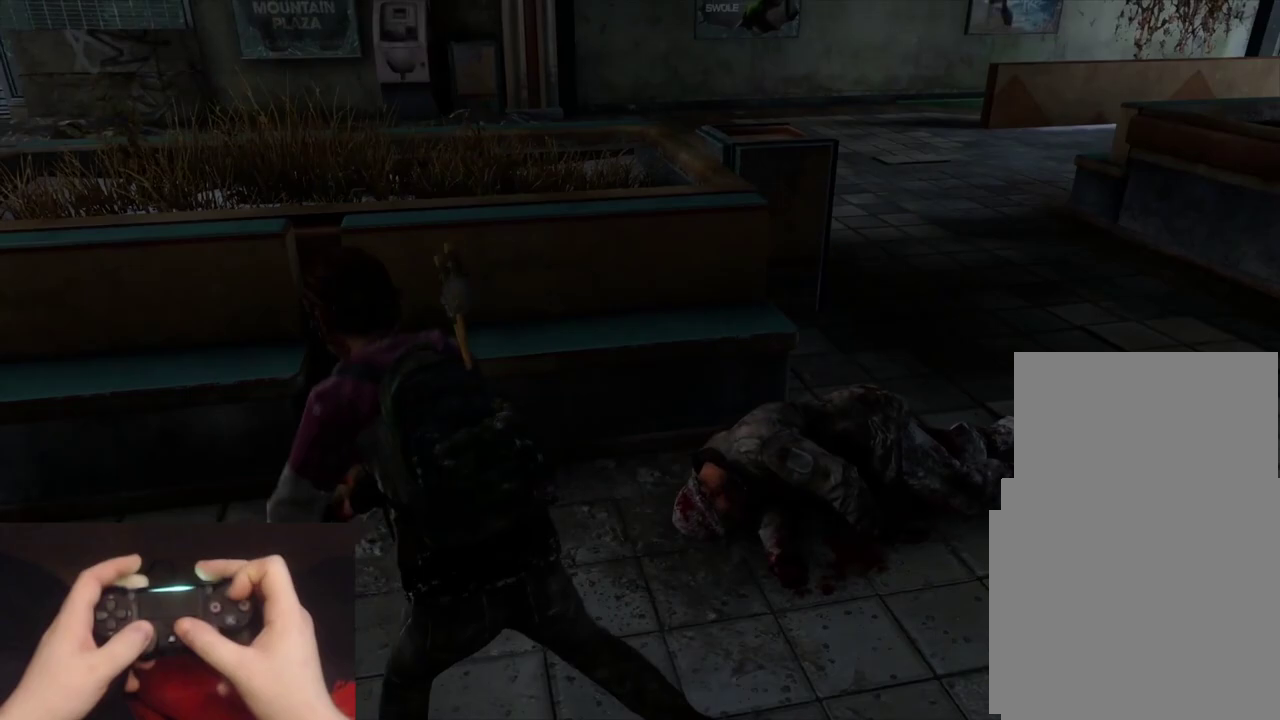
{"buttons": ["L2"], "left_stick": "left", "events": [[300, "L2", "down"]]}
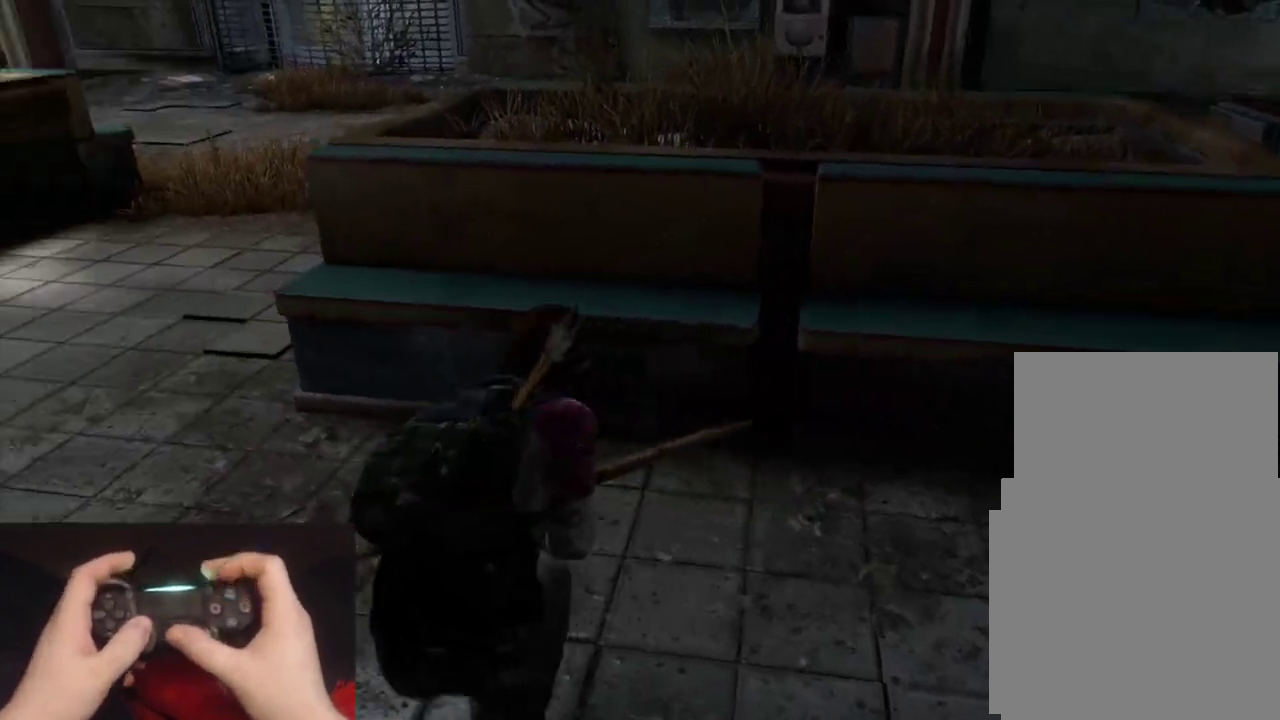
{"buttons": ["L2"], "left_stick": "up", "events": [[50, "left_stick", "up-left"], [400, "left_stick", "up"]]}
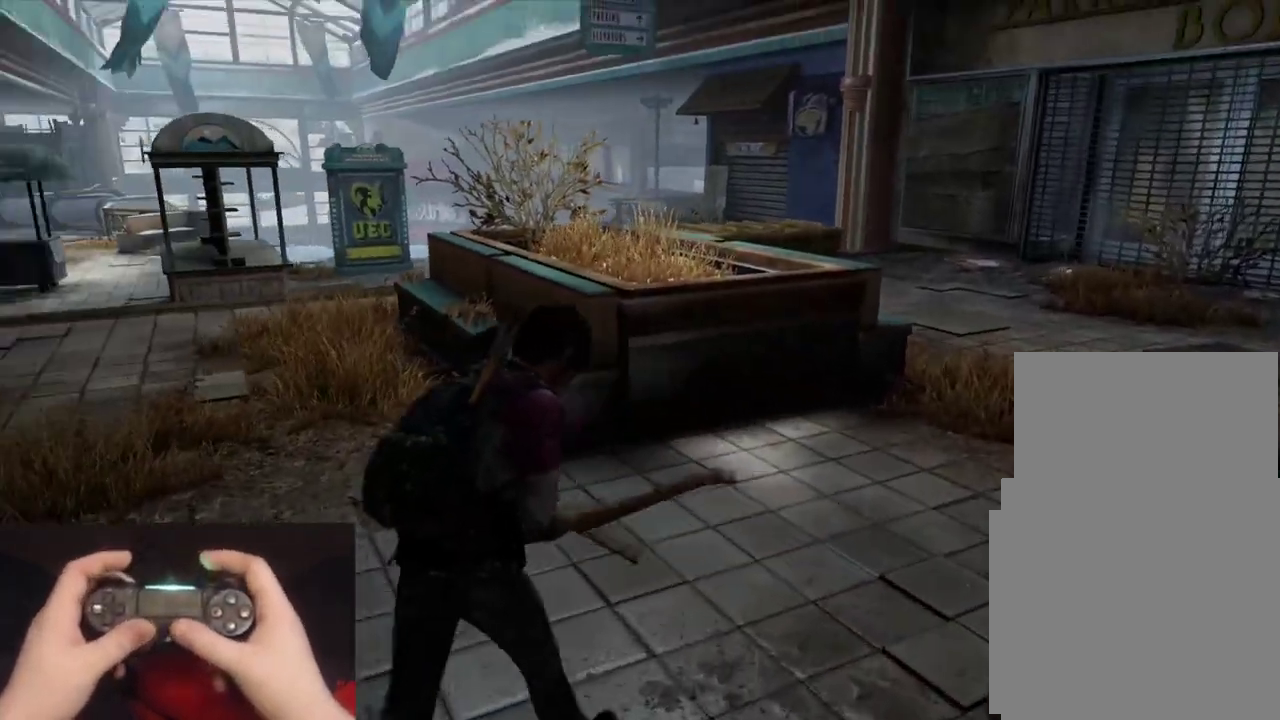
{"buttons": ["L2"], "left_stick": "up", "events": []}
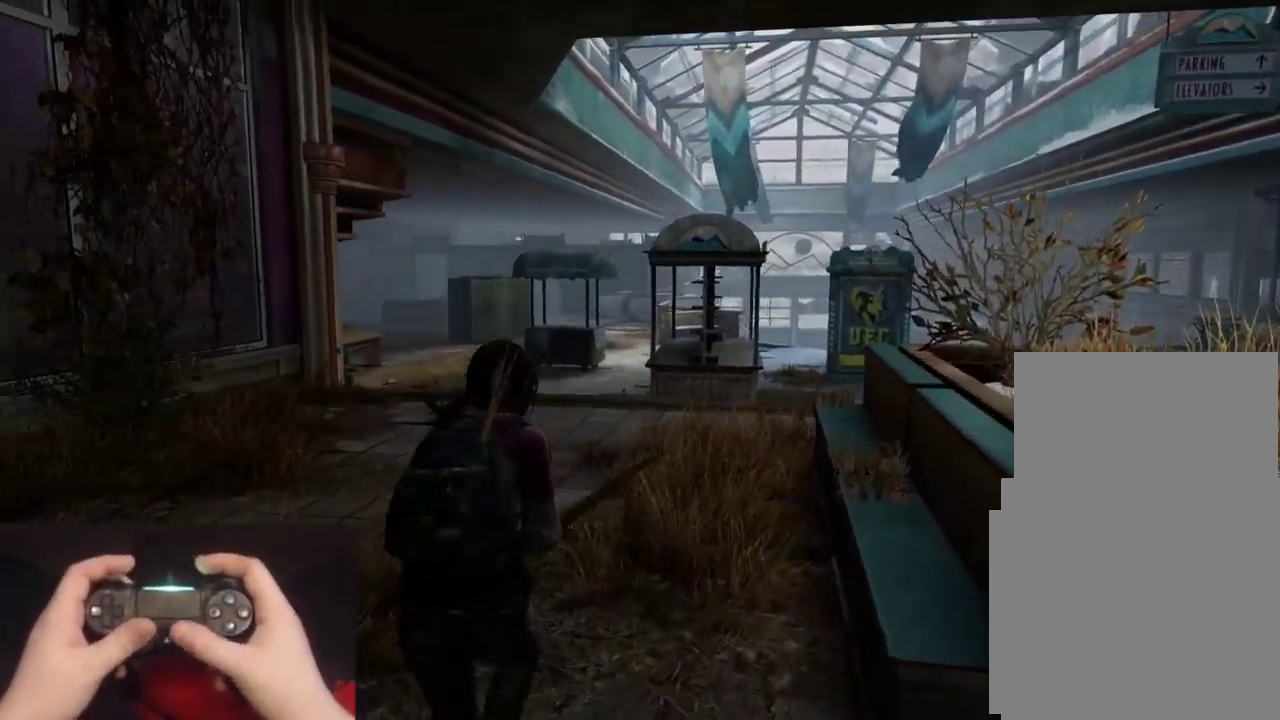
{"buttons": ["L2"], "left_stick": "up", "events": []}
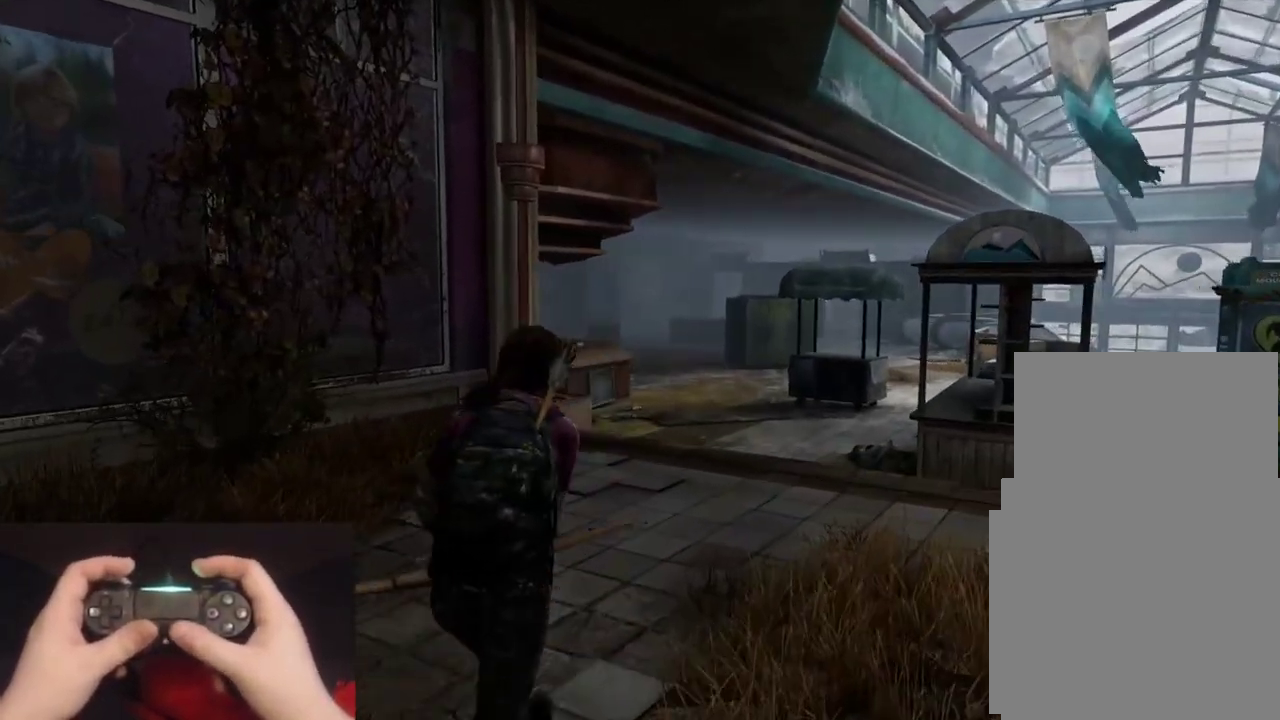
{"buttons": ["L1"], "left_stick": "up", "events": [[200, "L1", "down"], [283, "L2", "up"]]}
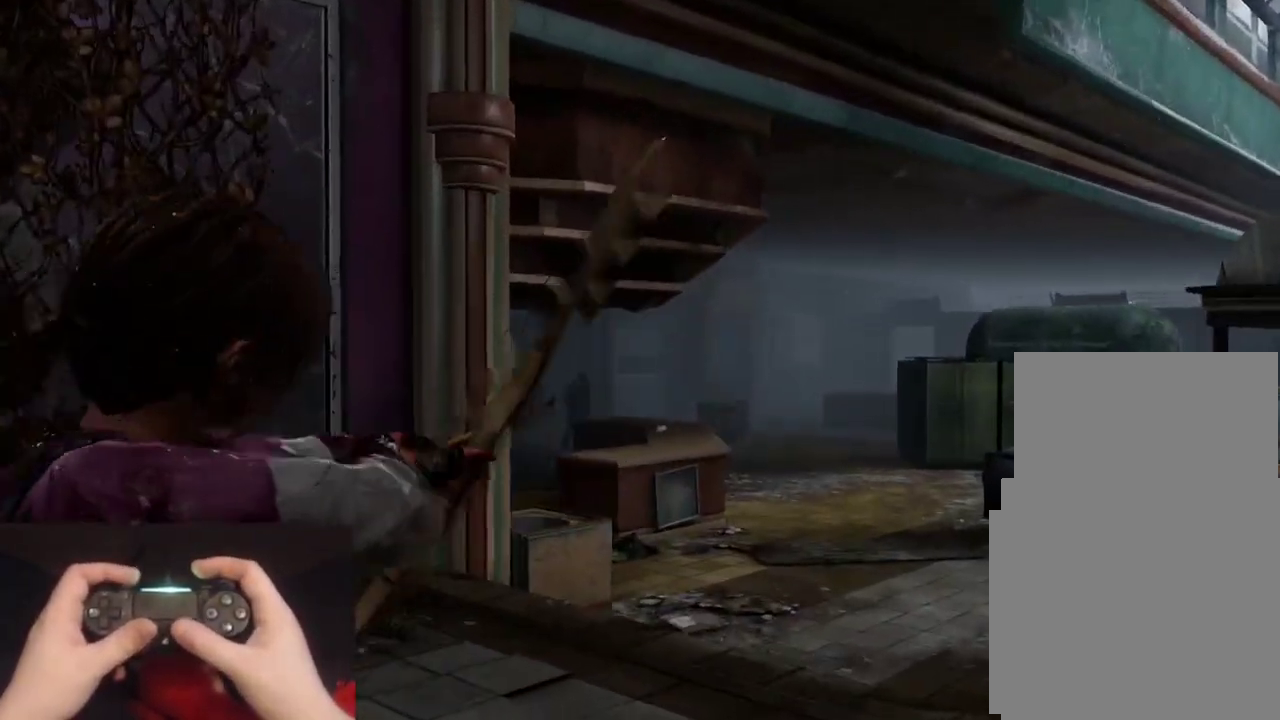
{"buttons": ["L1"], "left_stick": "up-right", "events": [[117, "left_stick", "up-right"]]}
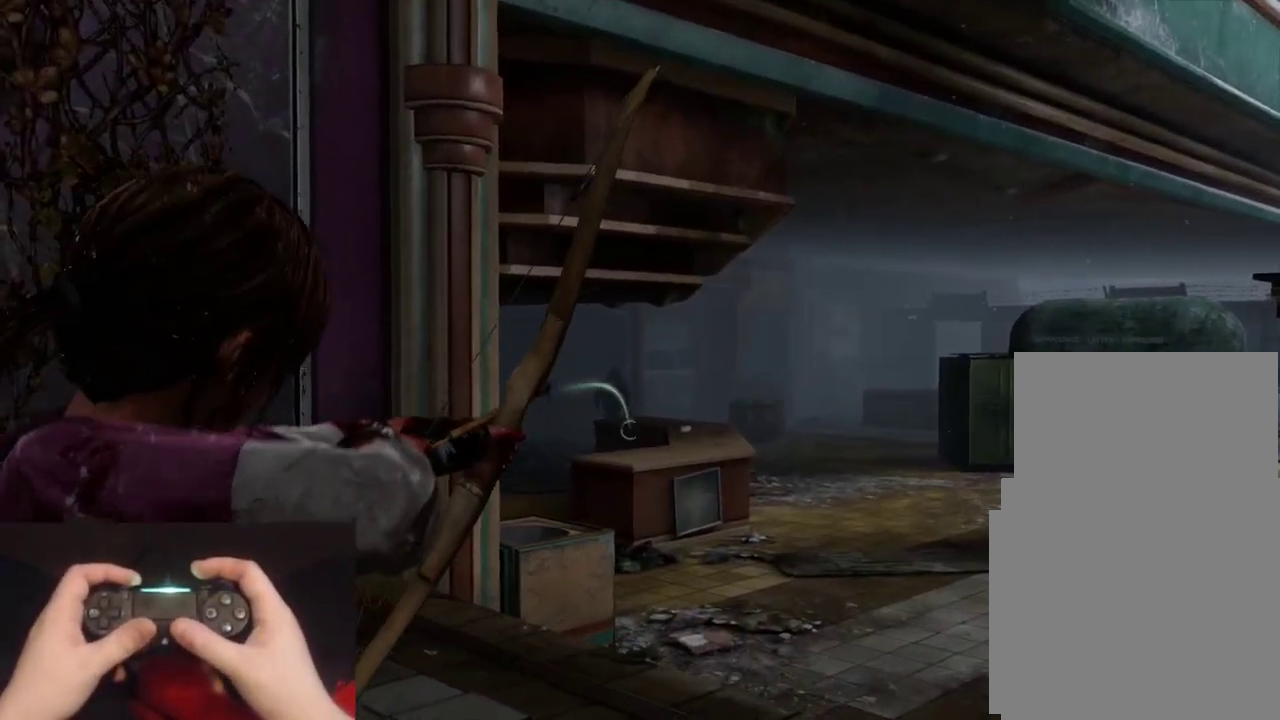
{"buttons": ["L2"], "left_stick": "up-right", "events": [[217, "left_stick", "up"], [350, "R1", "down"], [367, "left_stick", "up-right"], [400, "L2", "down"], [433, "L1", "up"], [433, "R1", "up"]]}
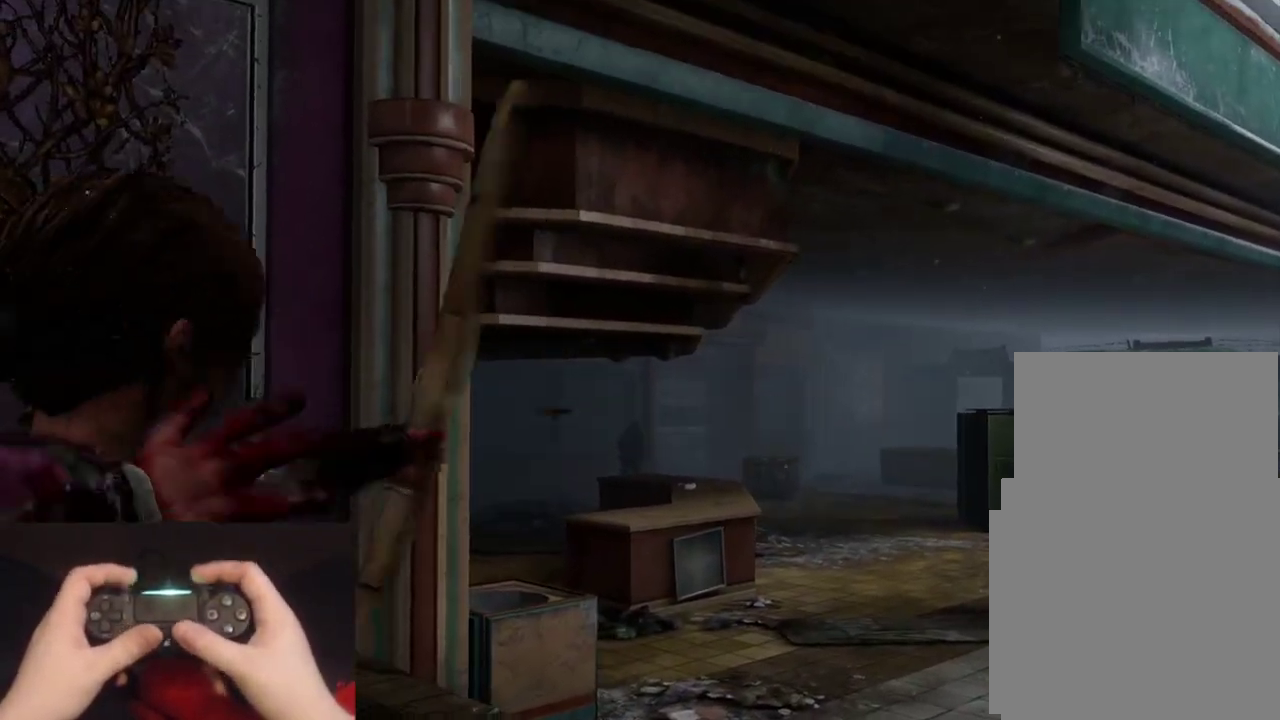
{"buttons": ["L2"], "left_stick": "up-right", "events": []}
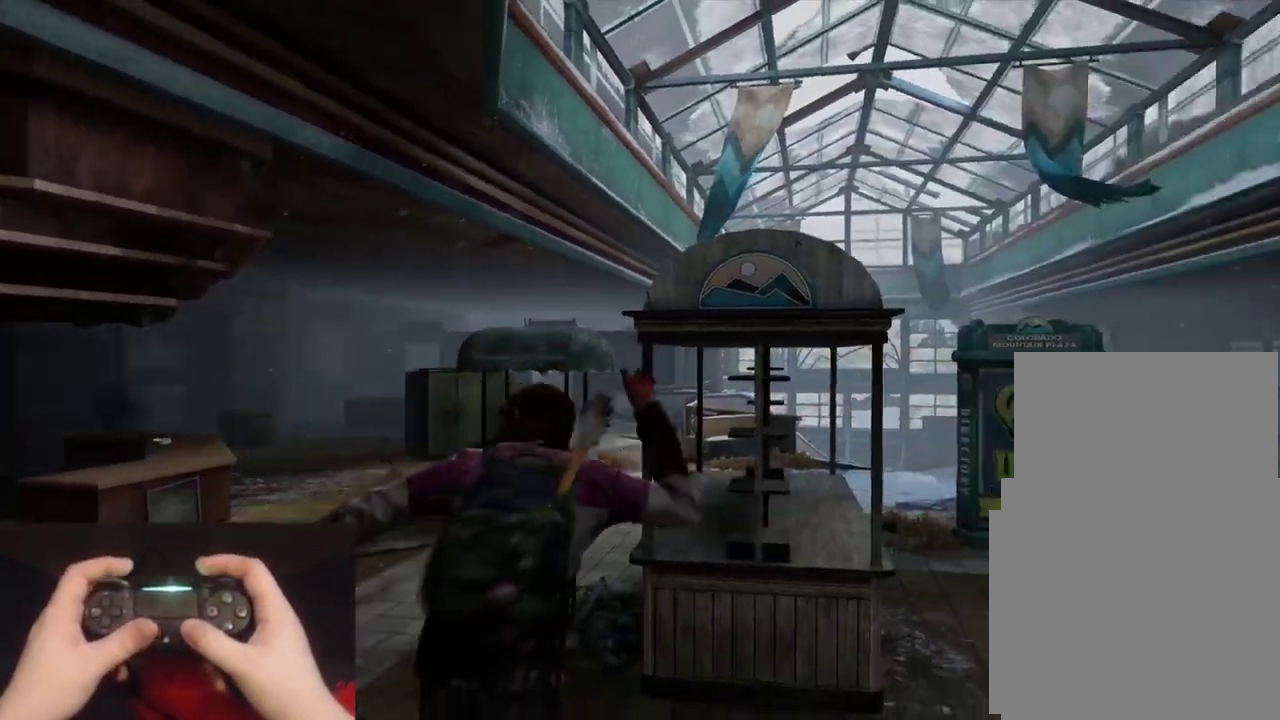
{"buttons": ["L2"], "left_stick": "up", "events": [[117, "left_stick", "up"]]}
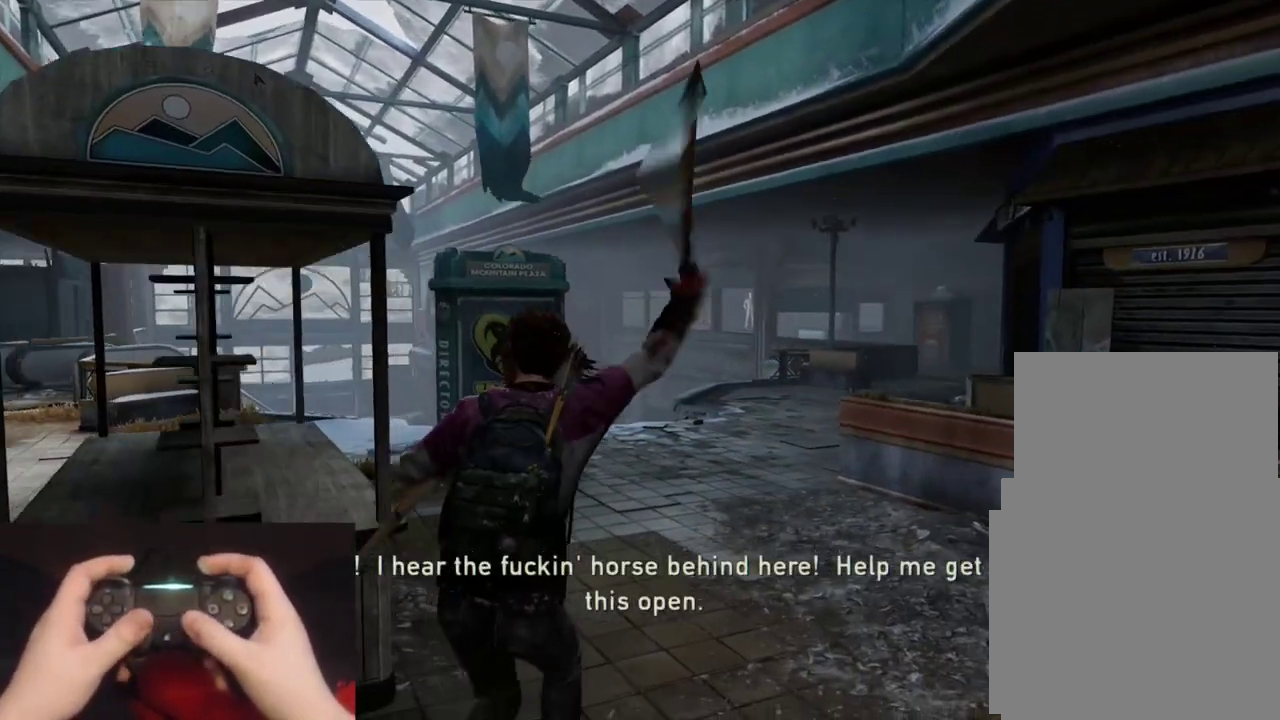
{"buttons": ["L2"], "left_stick": "up", "events": []}
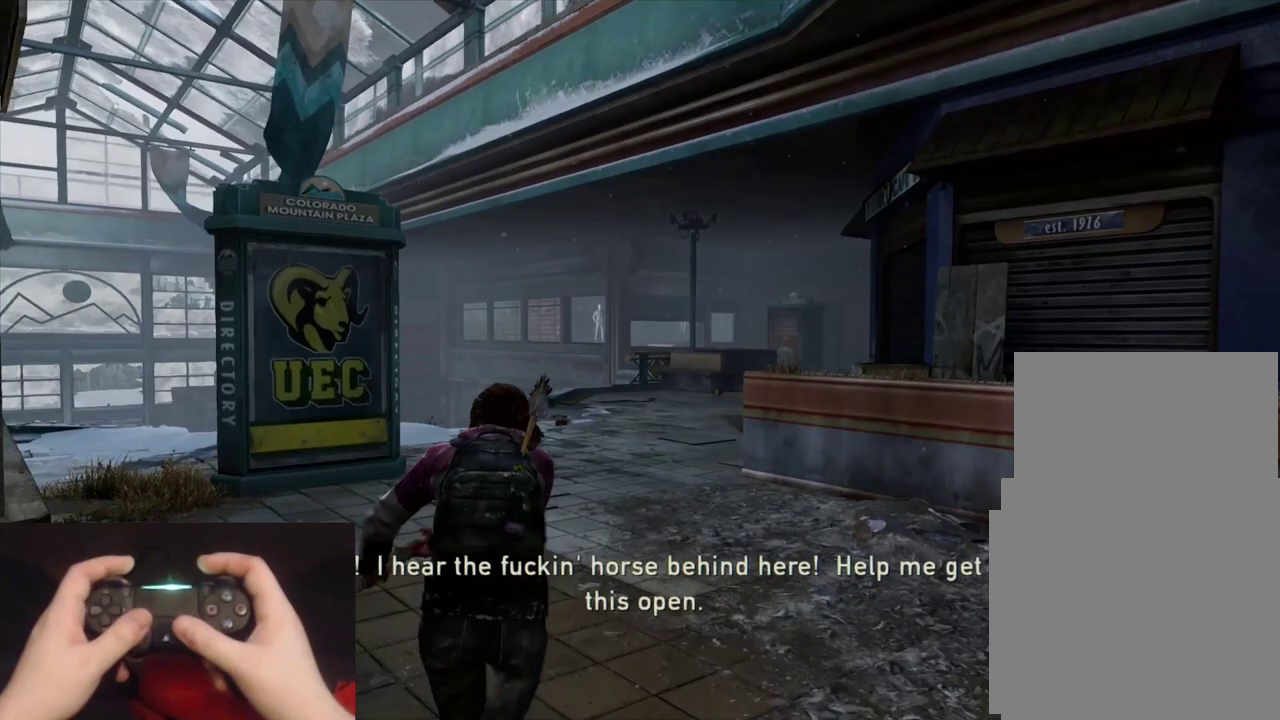
{"buttons": ["L2"], "left_stick": "up-left", "events": [[383, "left_stick", "up-left"]]}
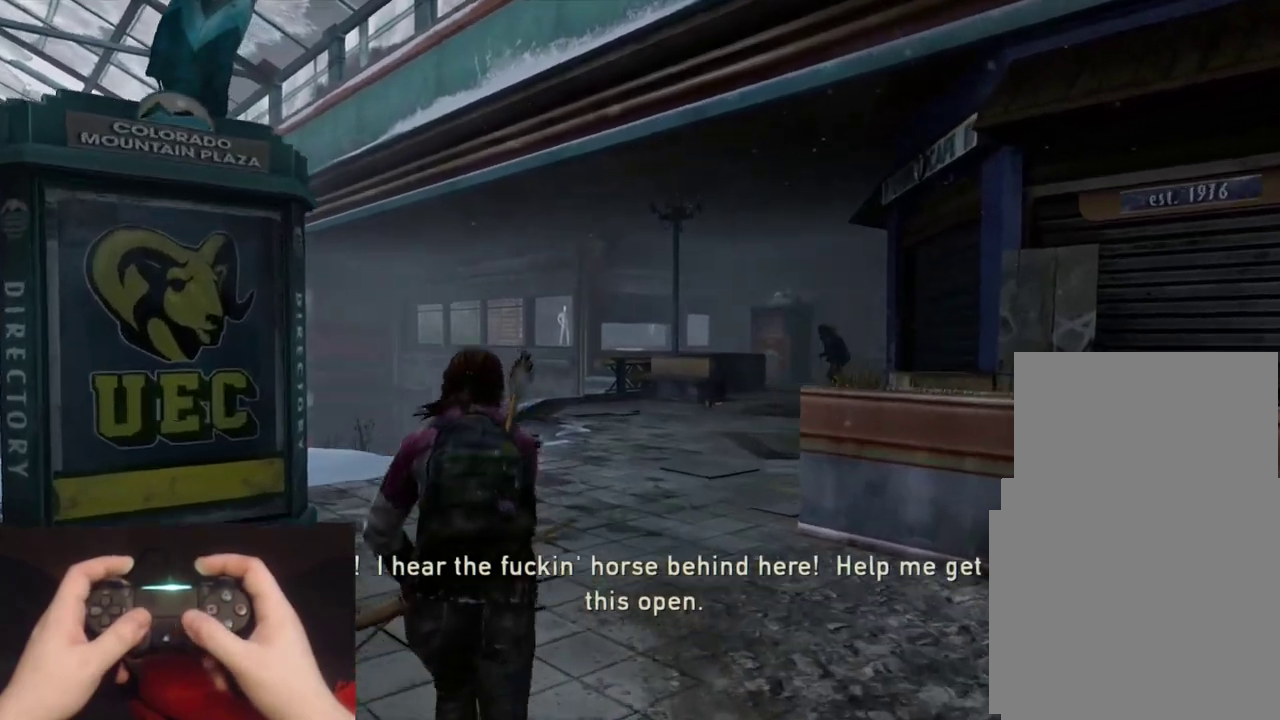
{"buttons": ["L1"], "left_stick": "up", "events": [[50, "L1", "down"], [117, "L2", "up"], [483, "left_stick", "up"]]}
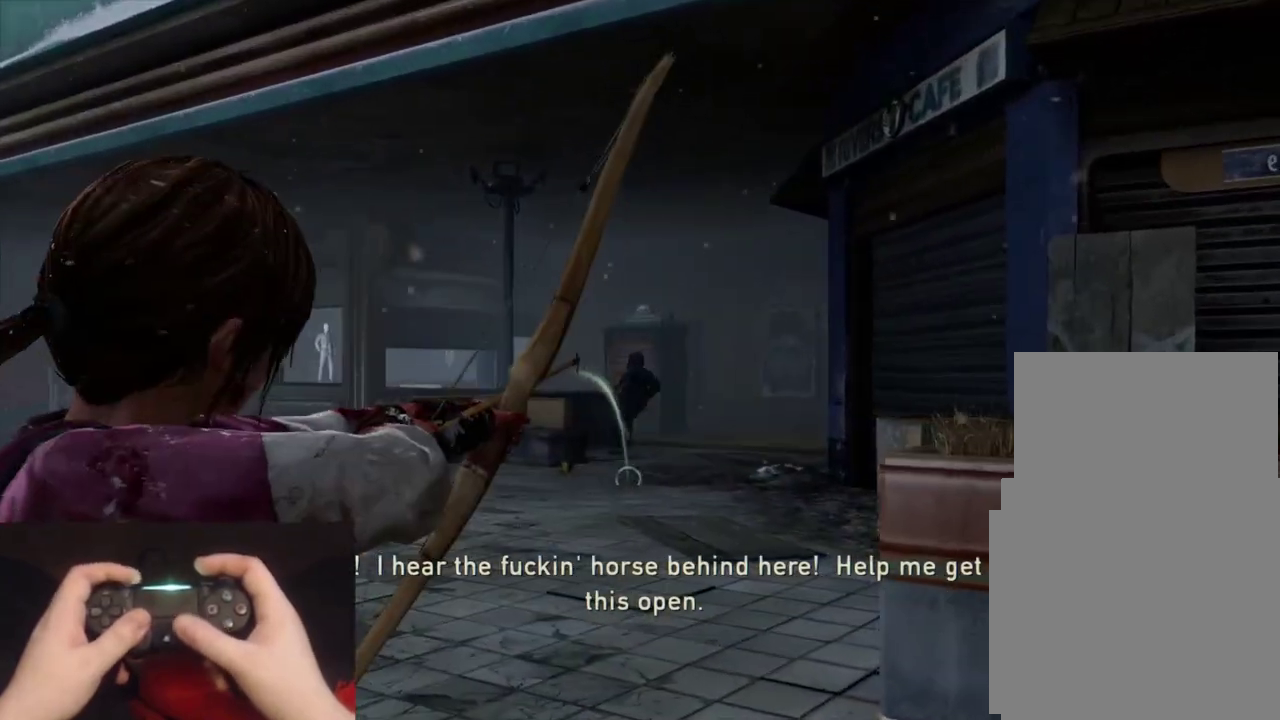
{"buttons": ["L1", "R1"], "left_stick": "up", "events": [[500, "R1", "down"]]}
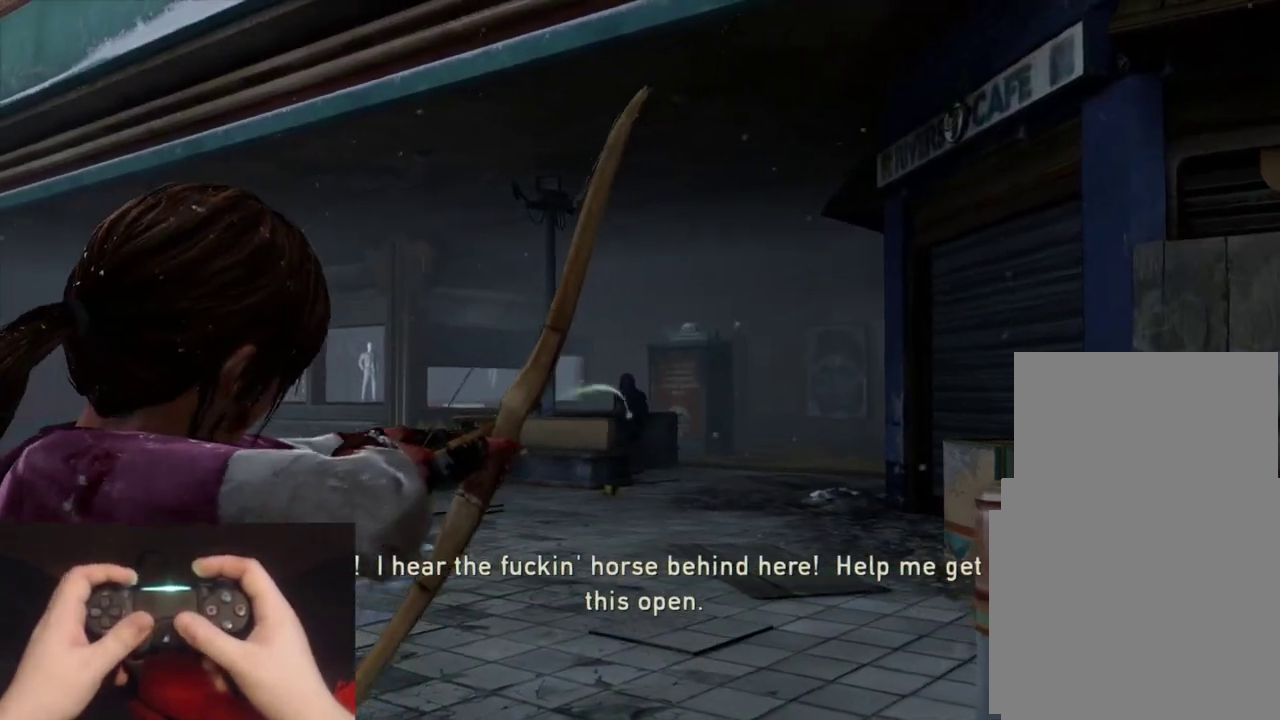
{"buttons": ["L2"], "left_stick": "up", "events": [[67, "L1", "up"], [67, "L2", "down"], [67, "R1", "up"]]}
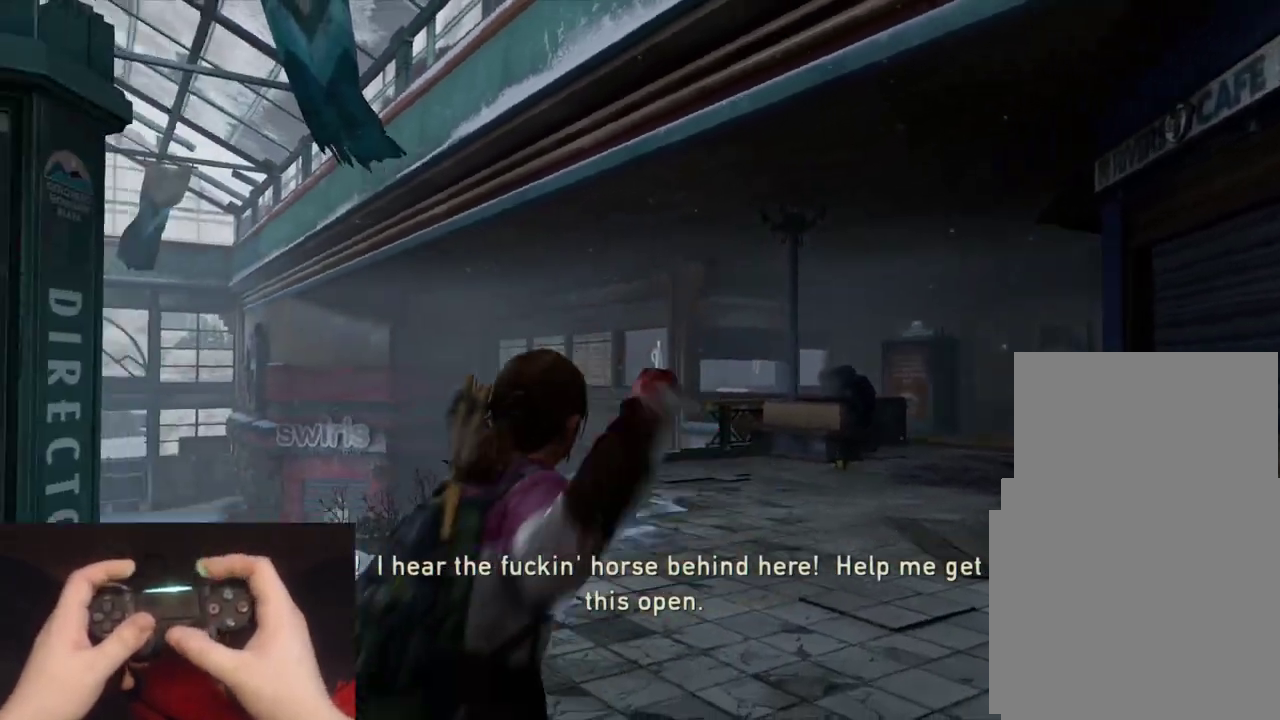
{"buttons": ["L1"], "left_stick": "up", "events": [[283, "CIRCLE", "down"], [400, "L1", "down"], [417, "CIRCLE", "up"], [450, "L2", "up"]]}
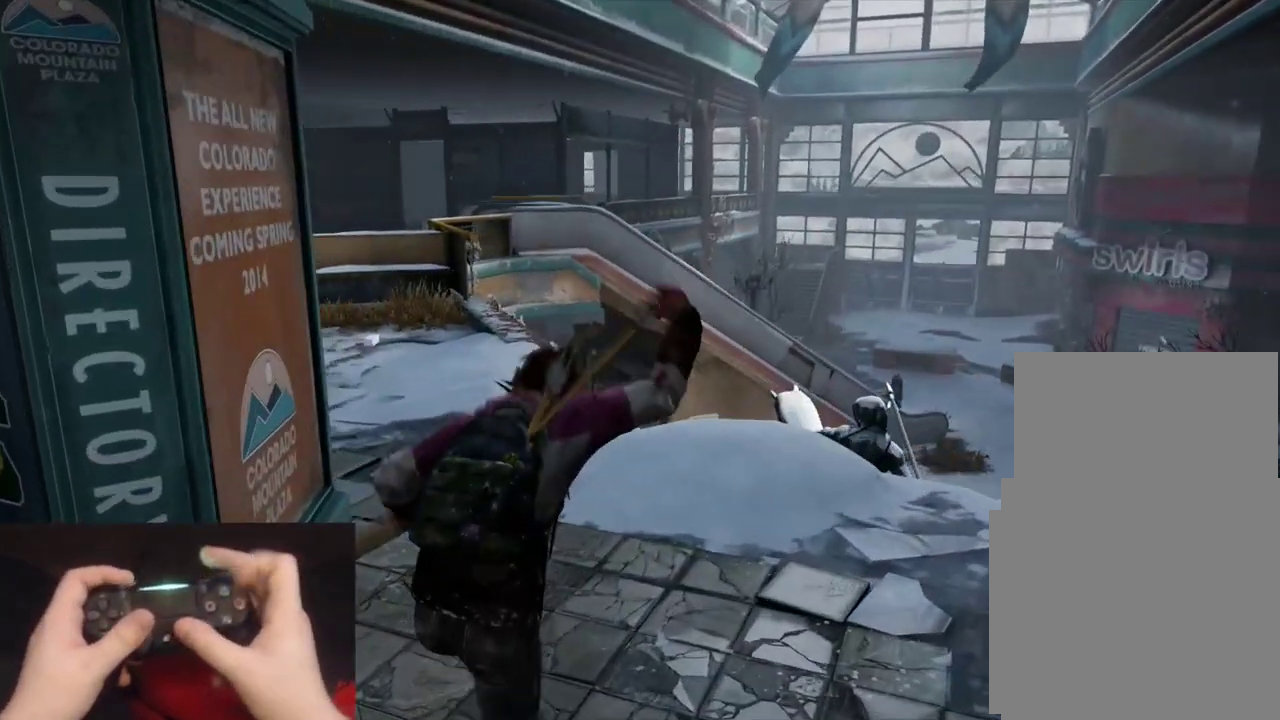
{"buttons": ["L1"], "left_stick": "up", "events": []}